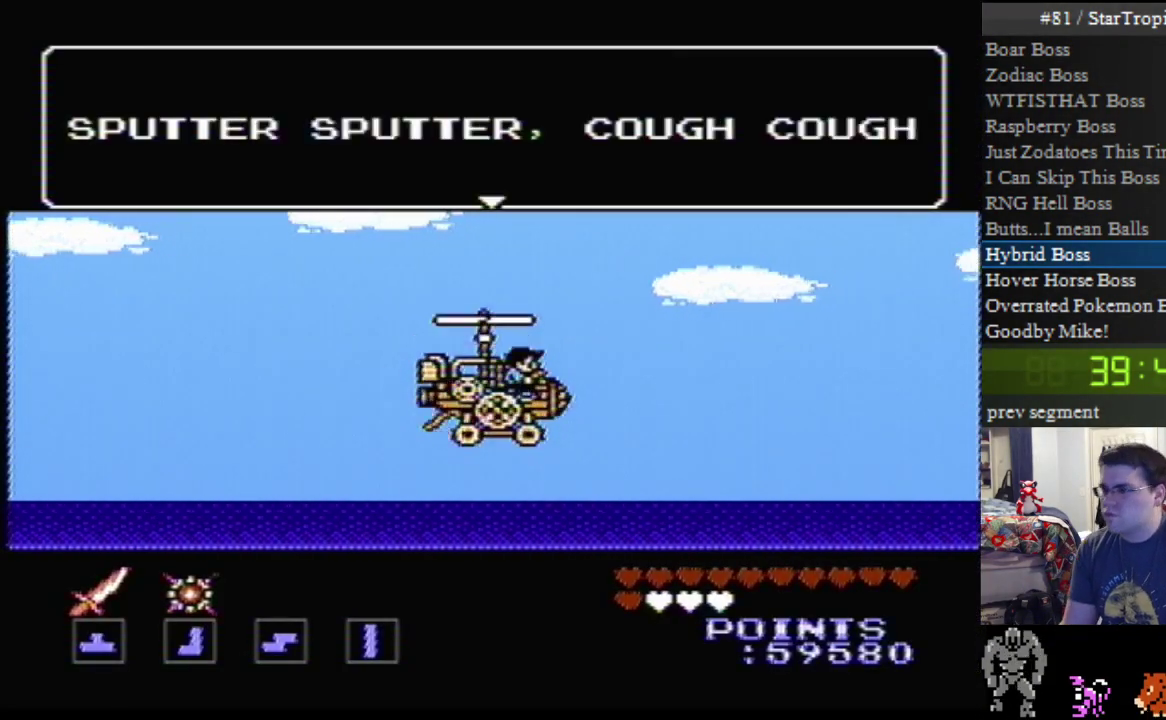
Gameplay with a controller (Nintendo layout); each line is a JSON object with the inputs held at the frame after it. "events" lists button and stick changes between this image and that frame as [ms after this image, input, new state], when the widget could be followed in between. Not read: DPAD_LEFT L3 R3.
{"buttons": ["A"], "events": [[267, "A", "up"], [333, "A", "down"]]}
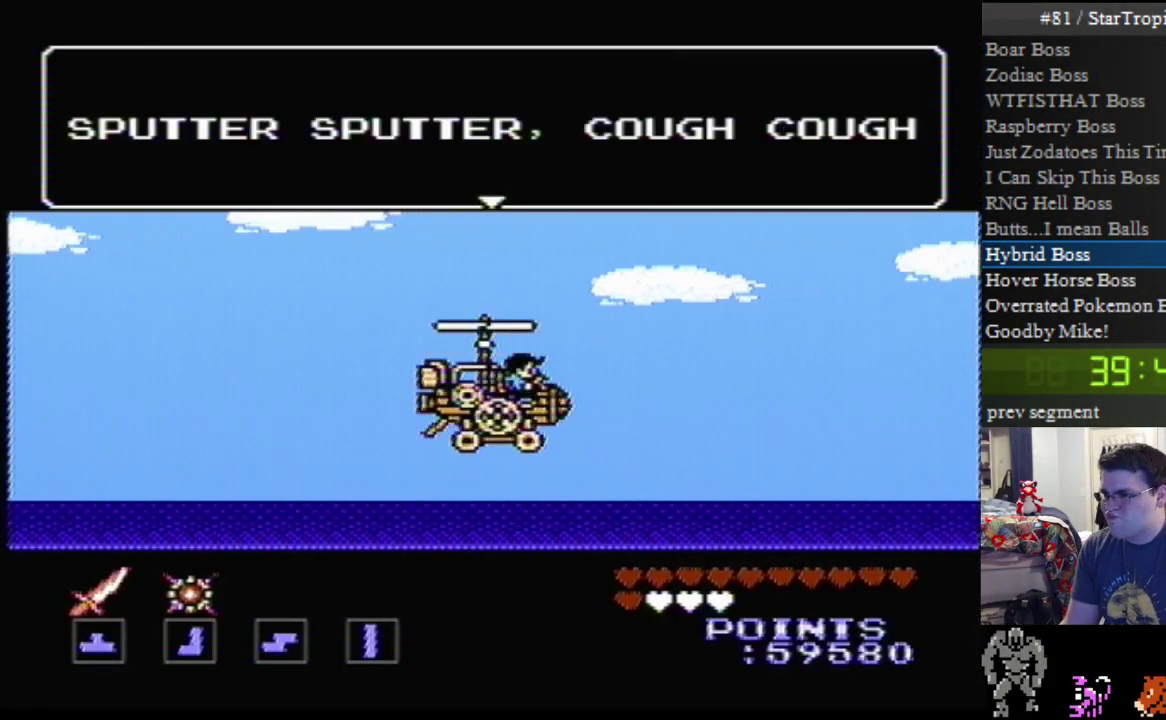
{"buttons": [], "events": [[450, "A", "up"]]}
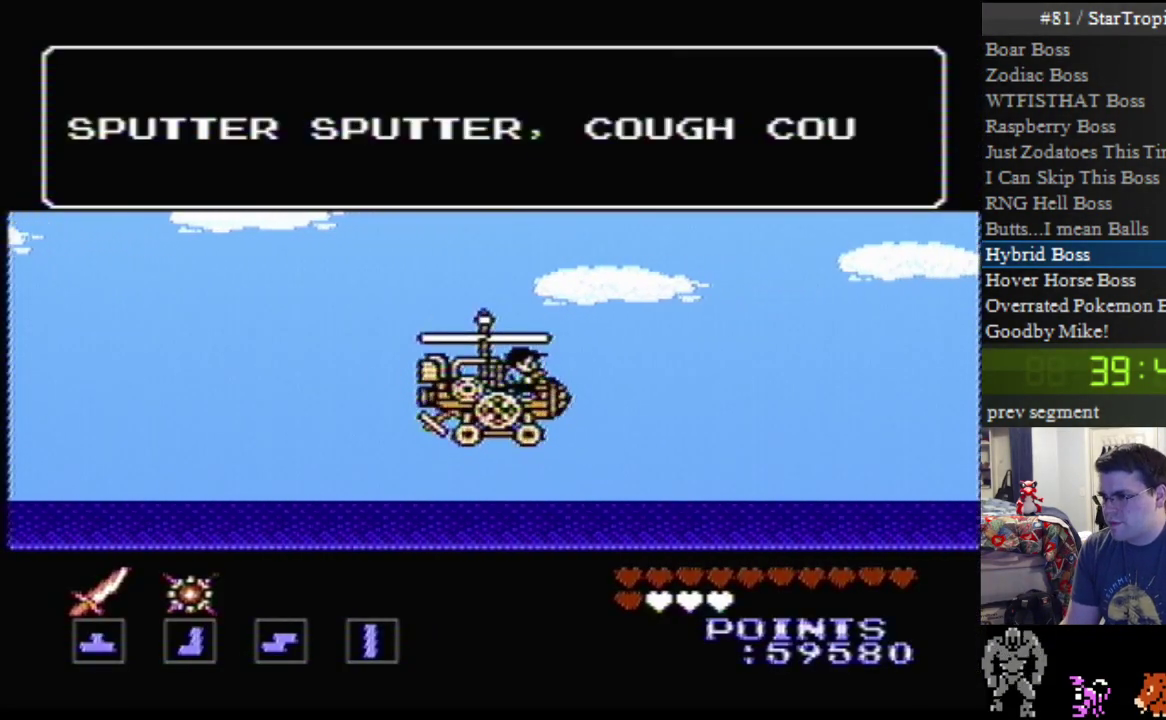
{"buttons": ["A"], "events": [[17, "A", "down"]]}
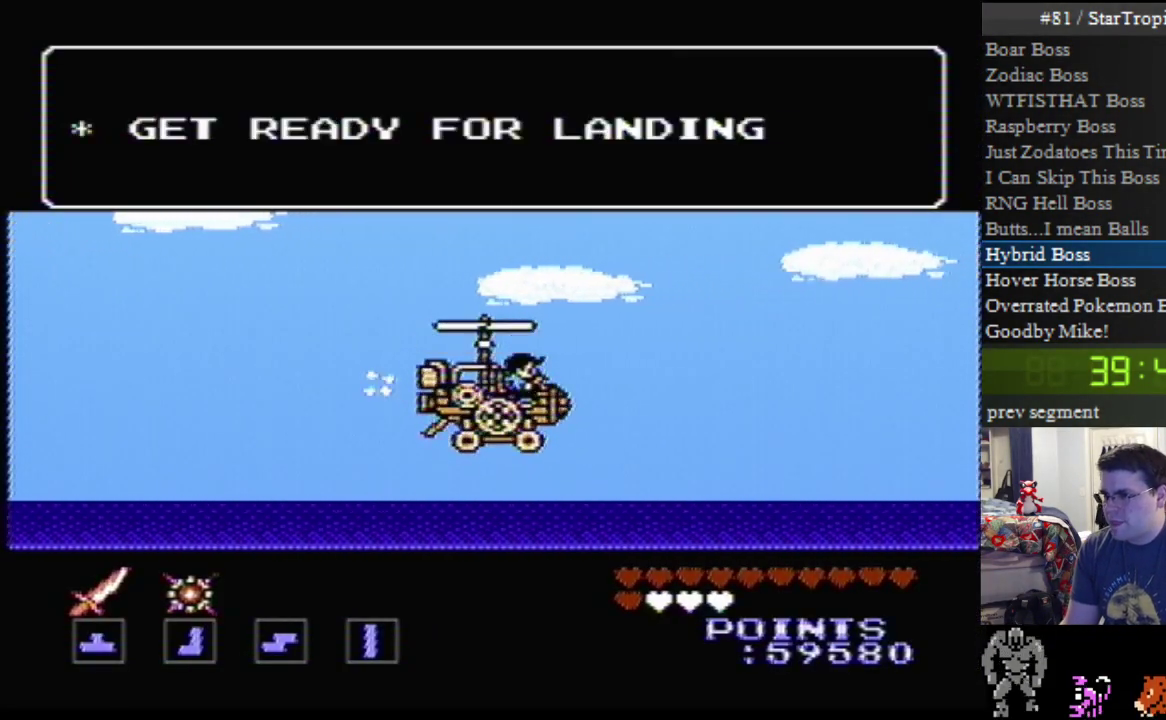
{"buttons": ["A"], "events": [[17, "A", "up"], [83, "A", "down"]]}
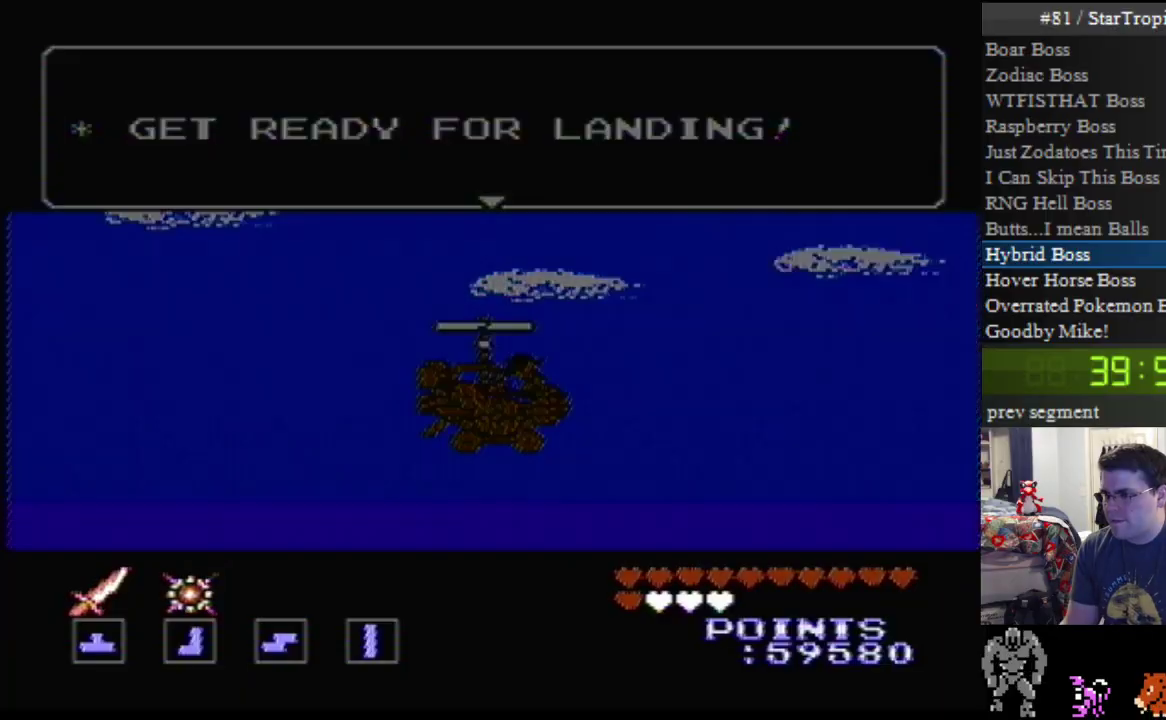
{"buttons": [], "events": [[150, "A", "up"]]}
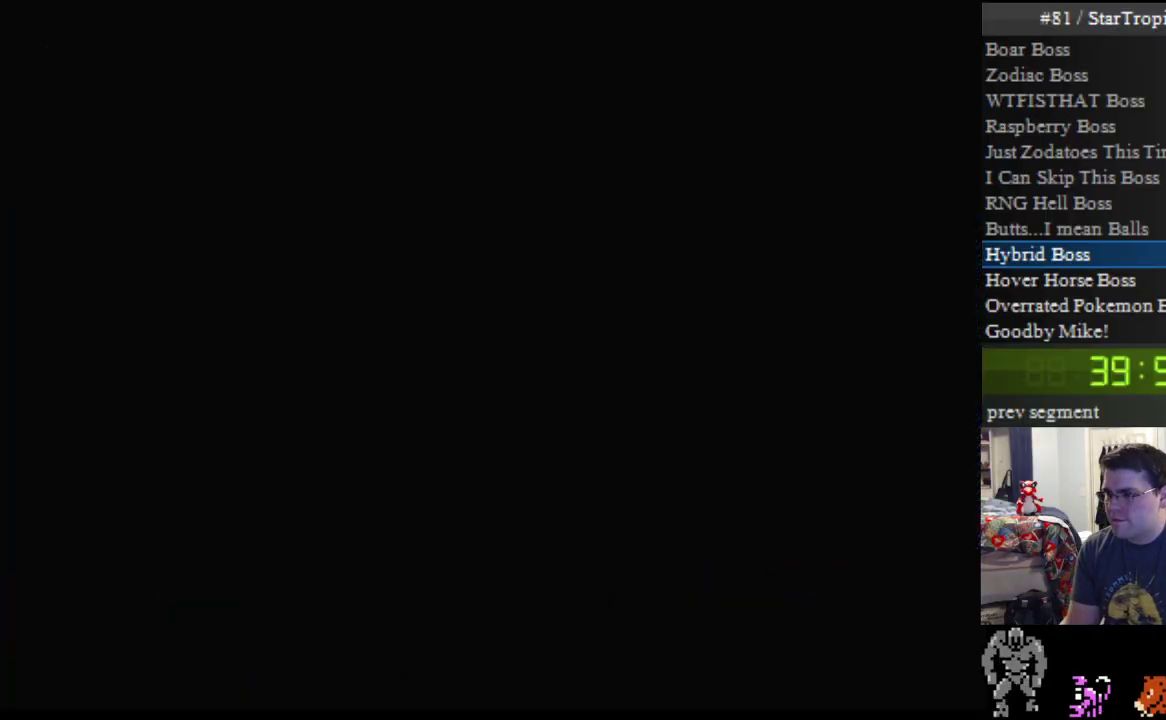
{"buttons": [], "events": []}
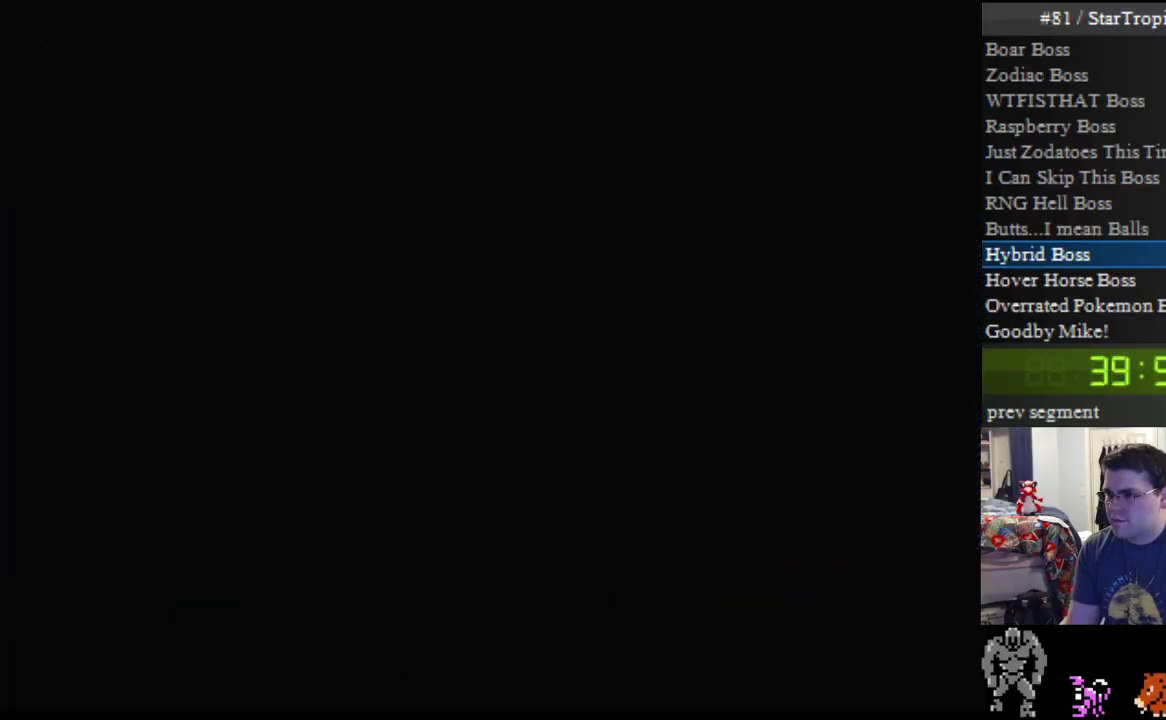
{"buttons": ["DPAD_DOWN"], "events": [[450, "DPAD_DOWN", "down"]]}
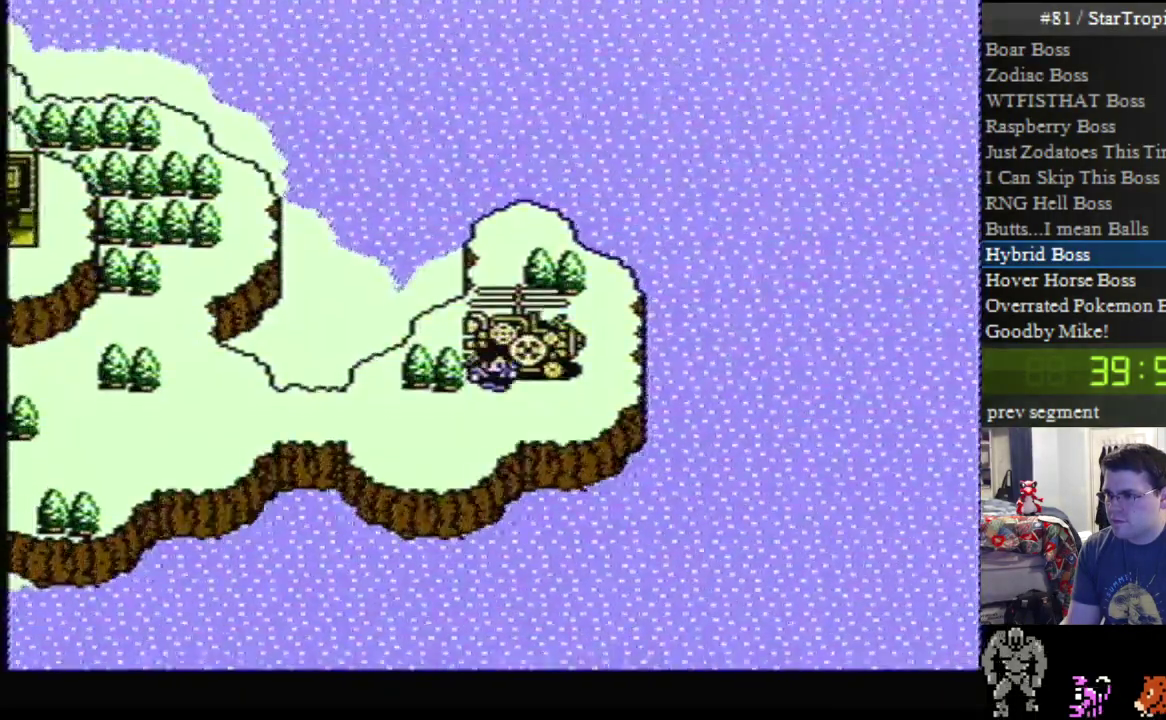
{"buttons": [], "events": [[117, "DPAD_DOWN", "up"]]}
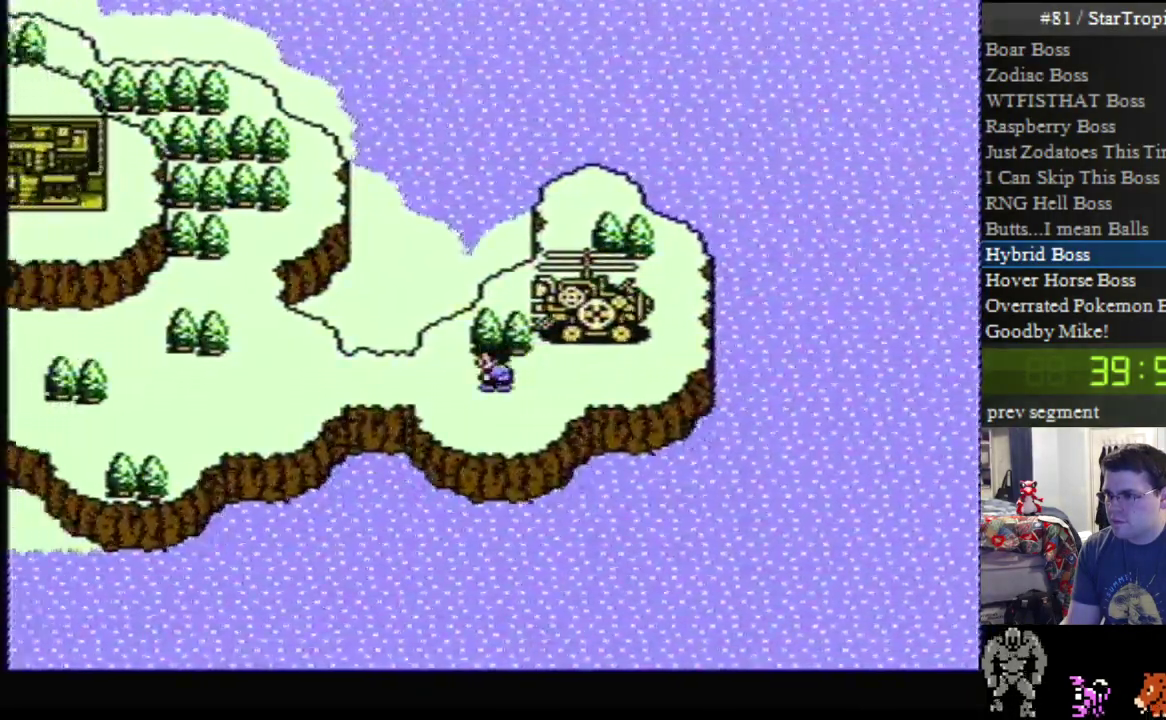
{"buttons": [], "events": []}
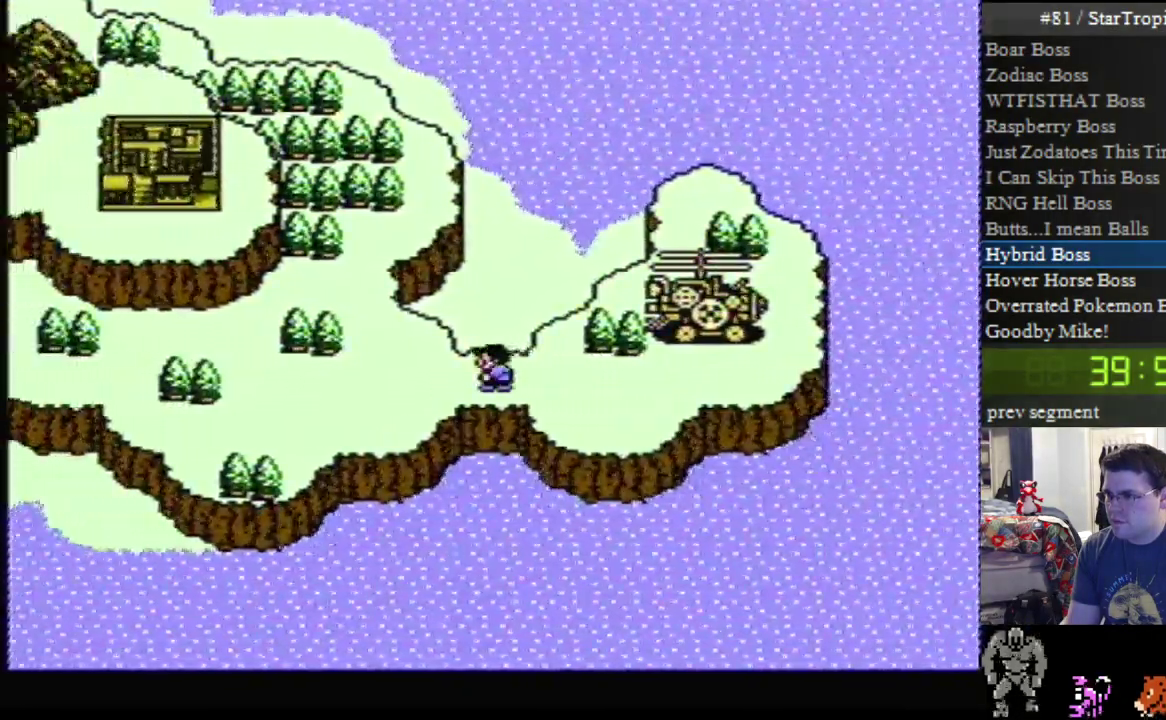
{"buttons": [], "events": []}
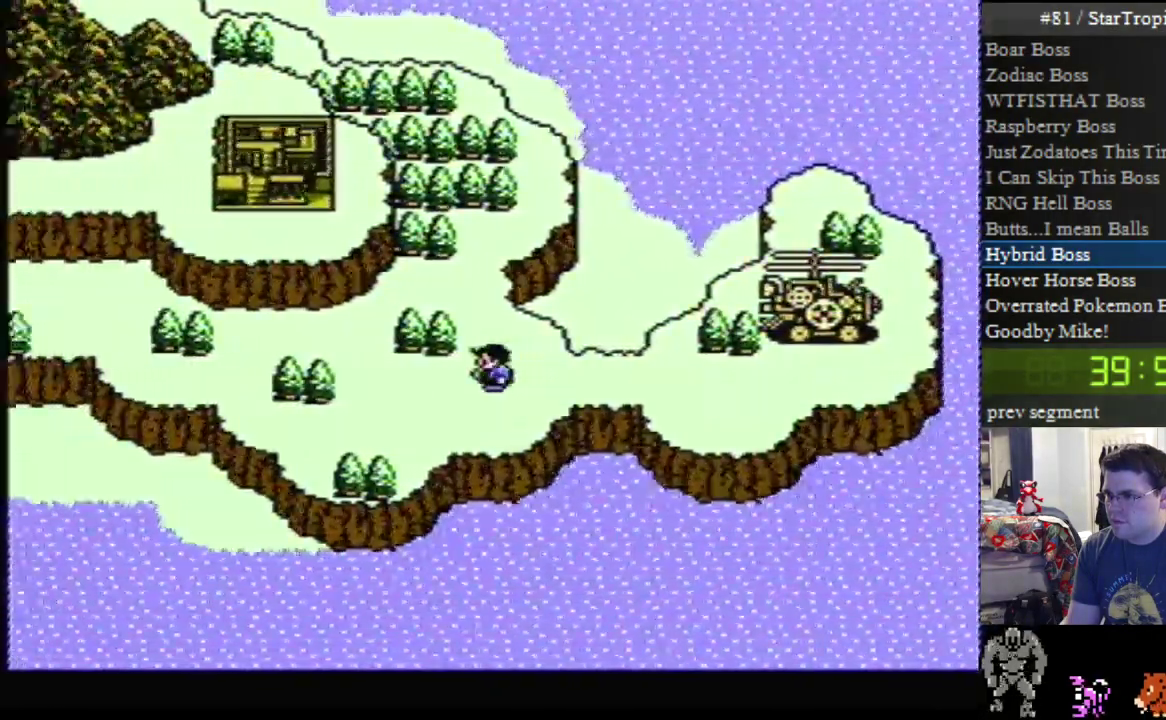
{"buttons": [], "events": []}
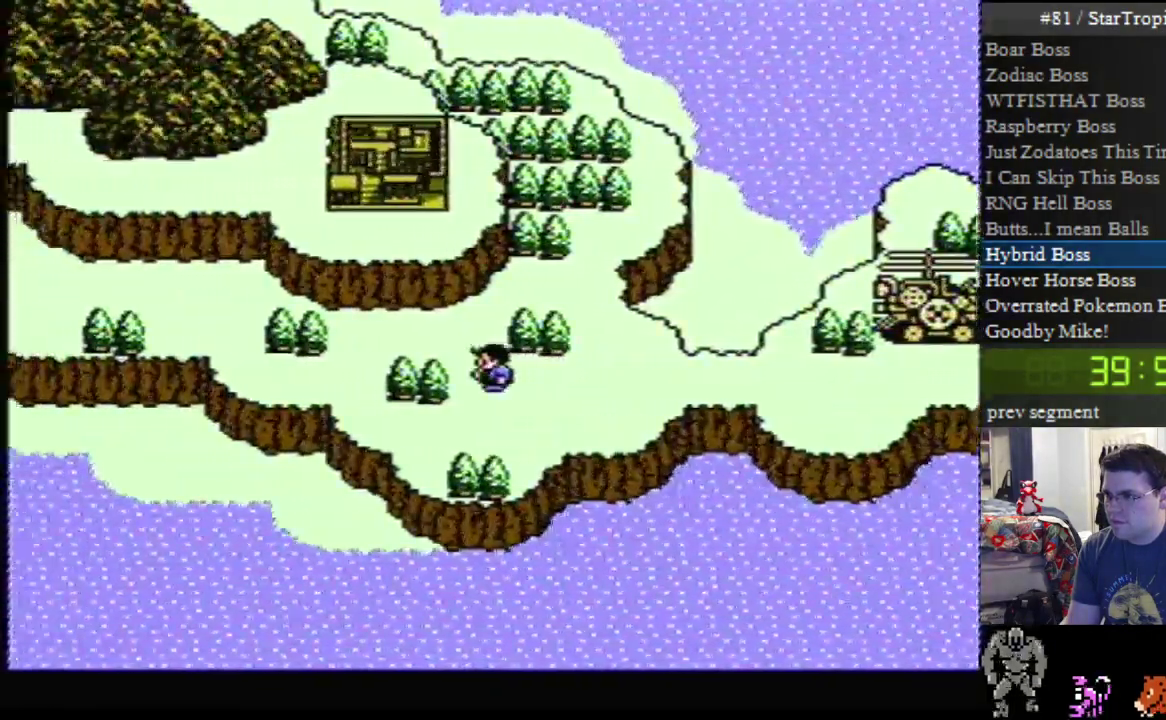
{"buttons": [], "events": [[100, "DPAD_UP", "down"], [217, "DPAD_UP", "up"]]}
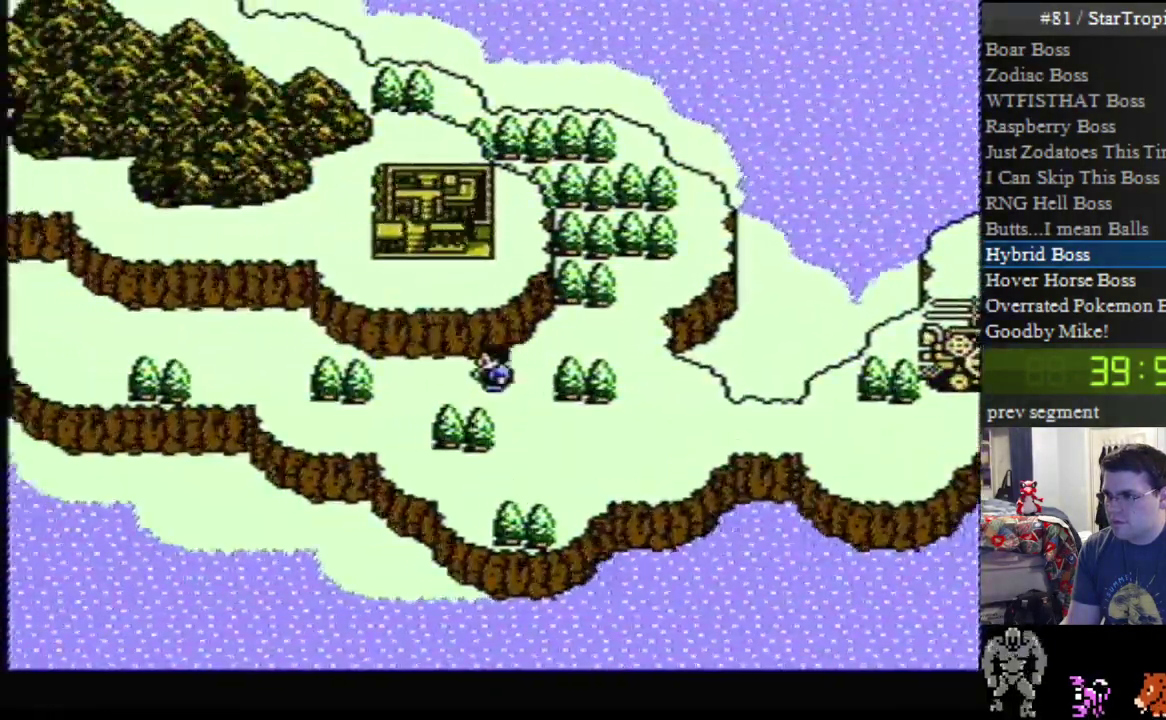
{"buttons": ["DPAD_DOWN"], "events": [[350, "DPAD_DOWN", "down"]]}
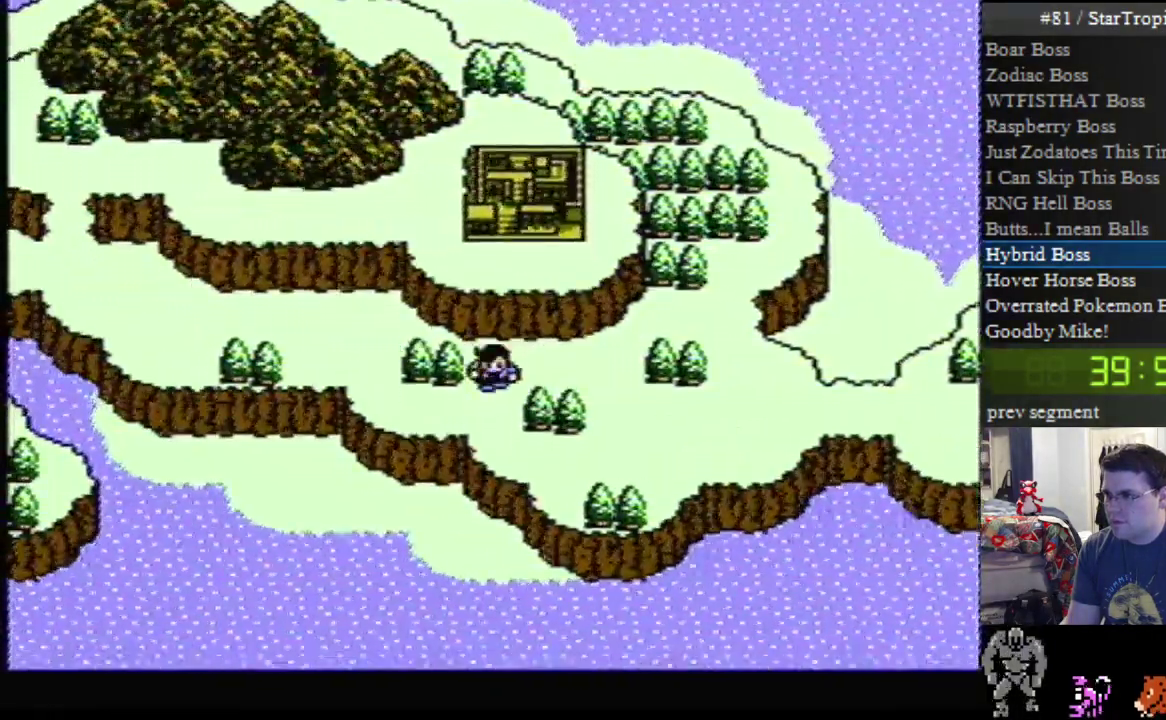
{"buttons": [], "events": [[33, "DPAD_DOWN", "up"]]}
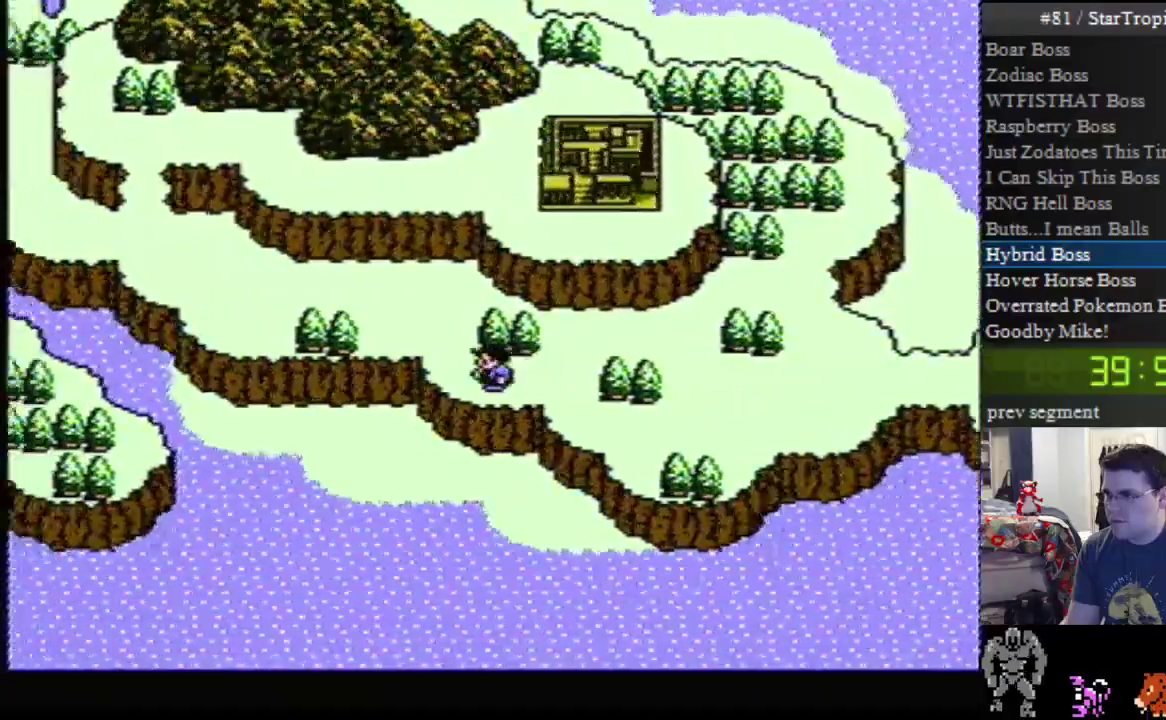
{"buttons": [], "events": [[67, "DPAD_UP", "down"], [467, "DPAD_UP", "up"]]}
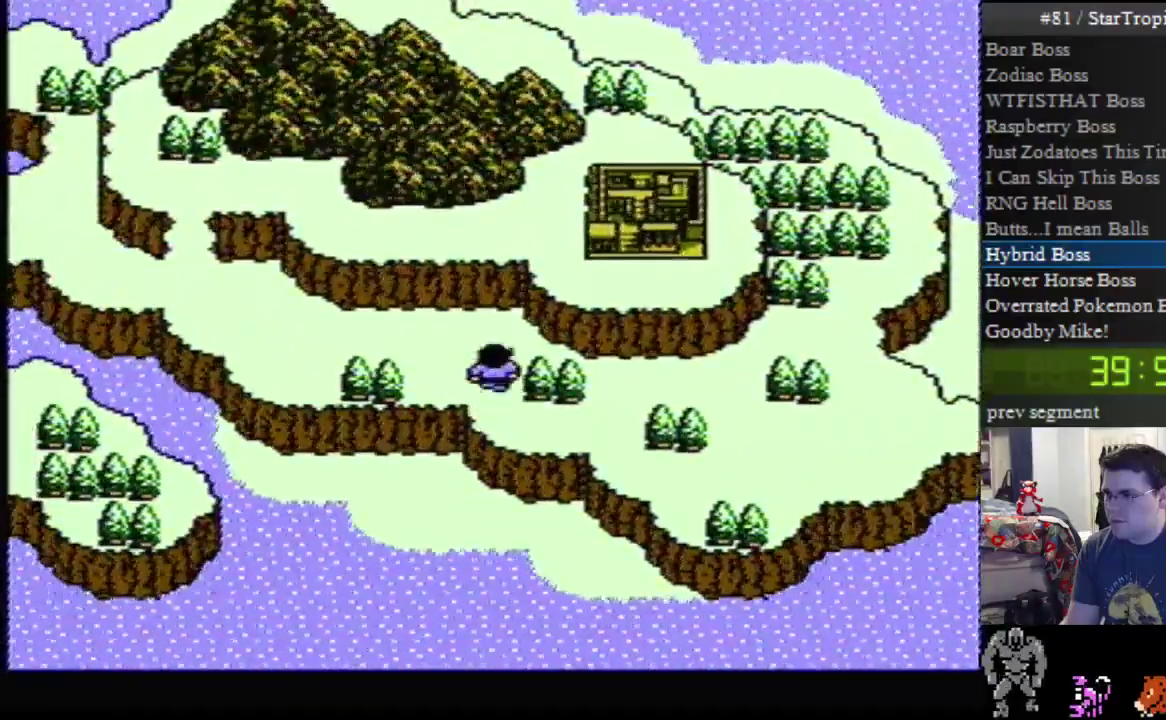
{"buttons": [], "events": []}
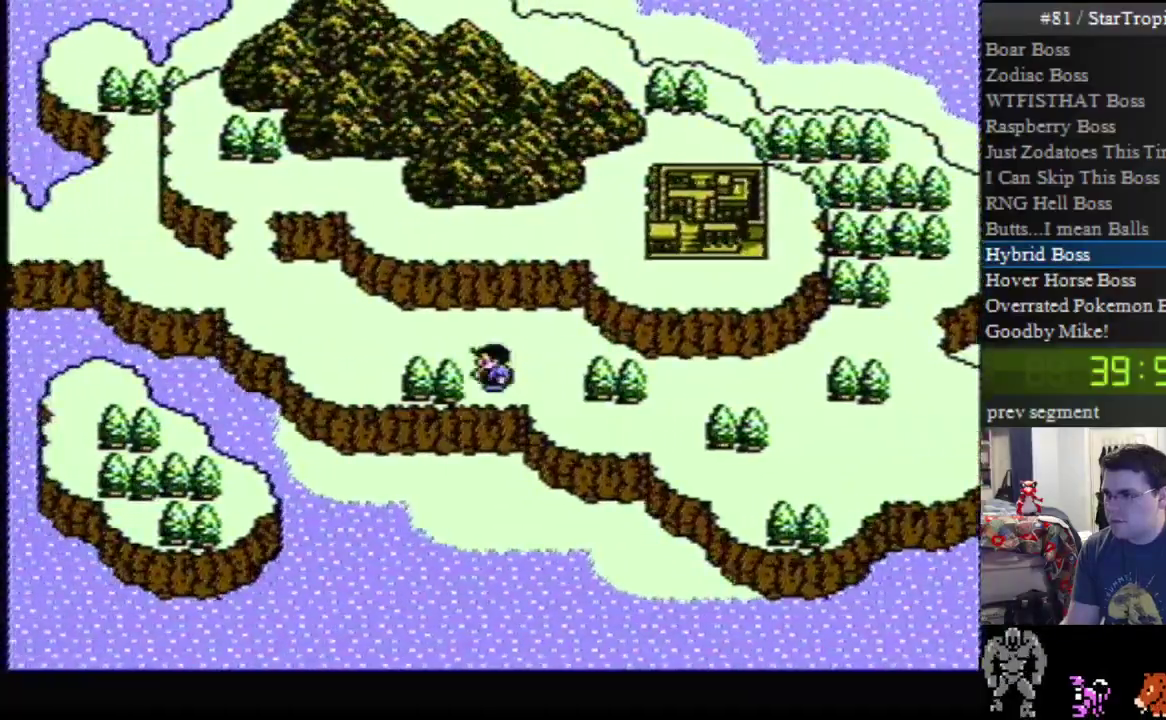
{"buttons": [], "events": [[33, "DPAD_UP", "down"], [183, "DPAD_UP", "up"]]}
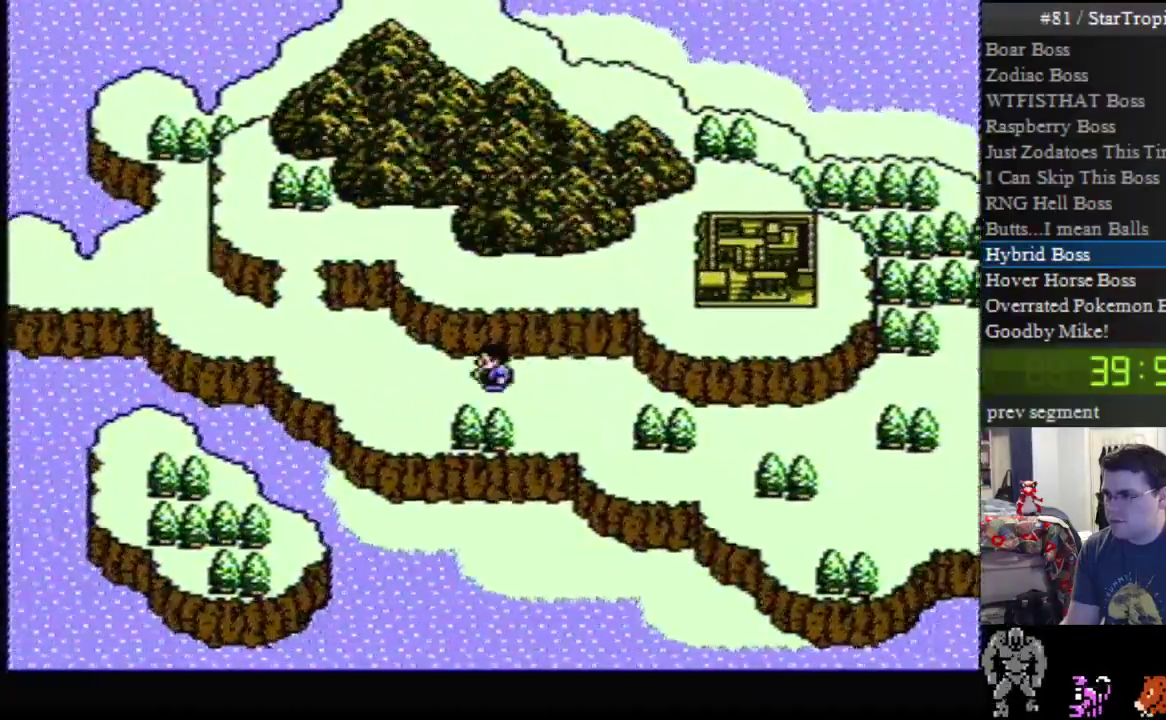
{"buttons": [], "events": []}
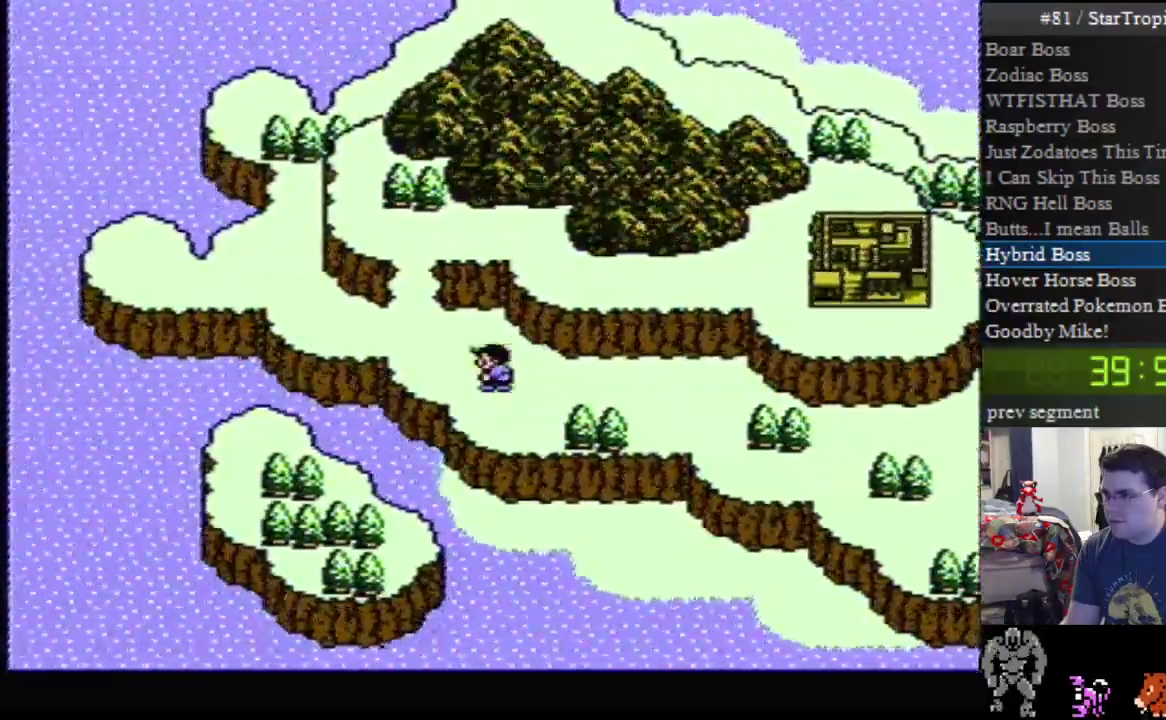
{"buttons": ["DPAD_UP"], "events": [[217, "DPAD_UP", "down"]]}
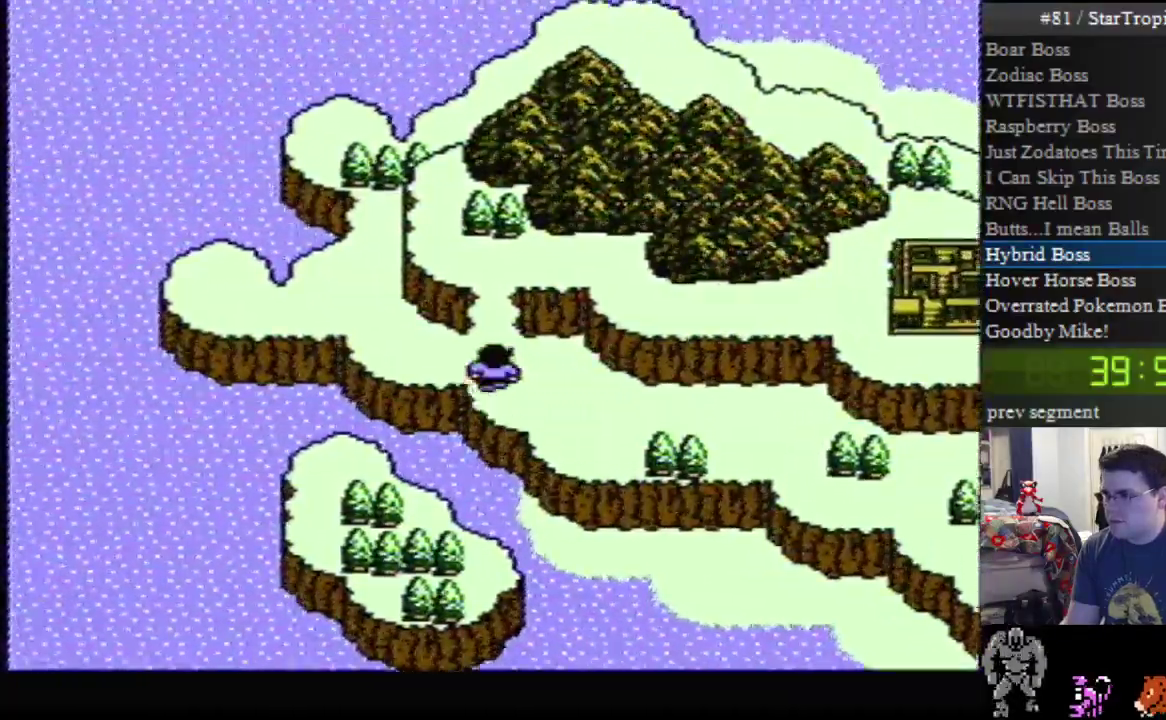
{"buttons": [], "events": [[500, "DPAD_UP", "up"]]}
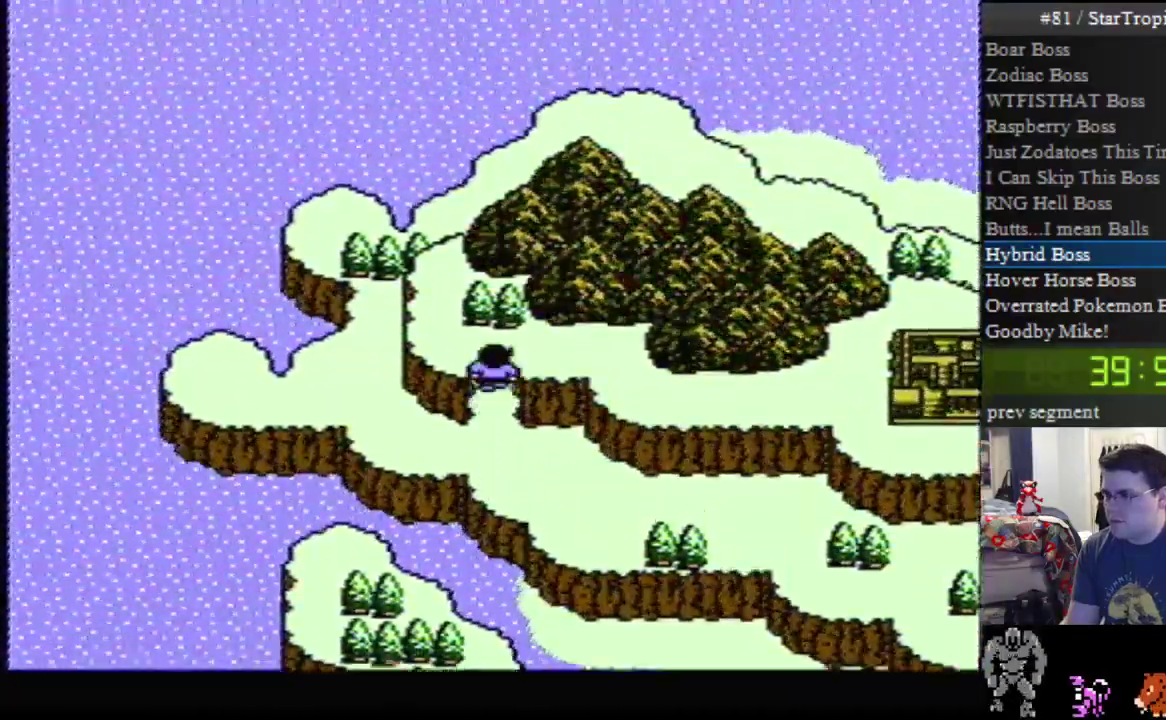
{"buttons": ["DPAD_RIGHT"], "events": [[33, "DPAD_RIGHT", "down"]]}
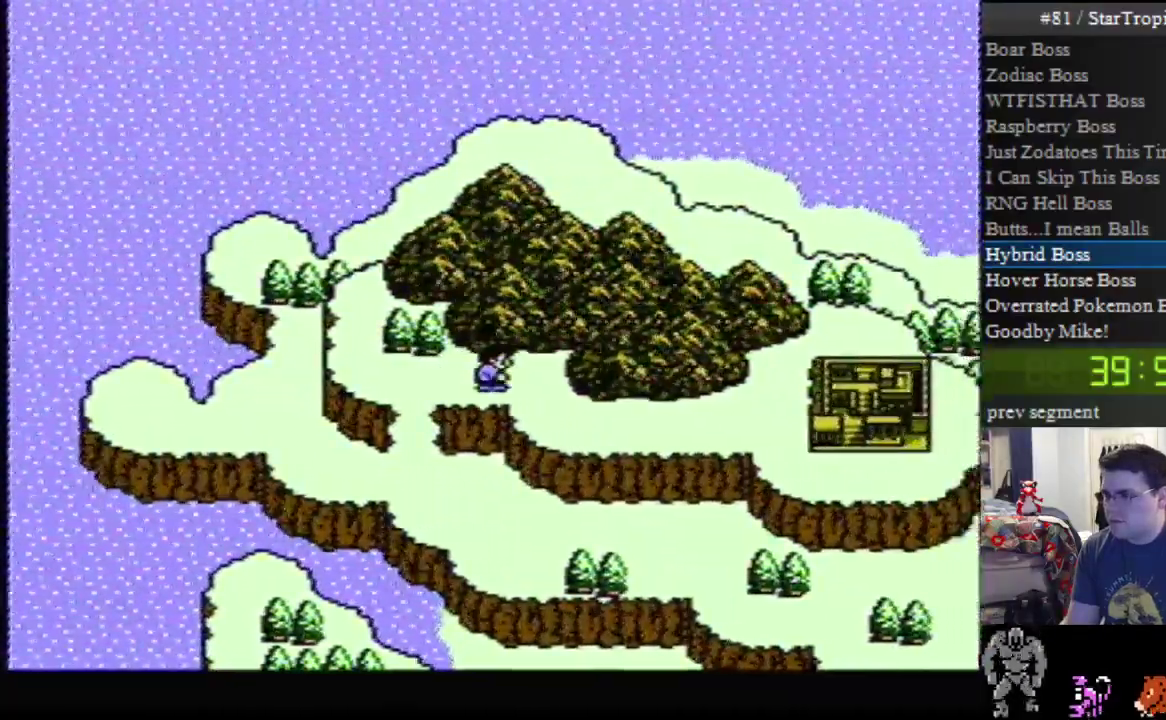
{"buttons": ["DPAD_RIGHT"], "events": [[67, "DPAD_RIGHT", "up"], [100, "DPAD_DOWN", "down"], [350, "DPAD_DOWN", "up"], [367, "DPAD_RIGHT", "down"]]}
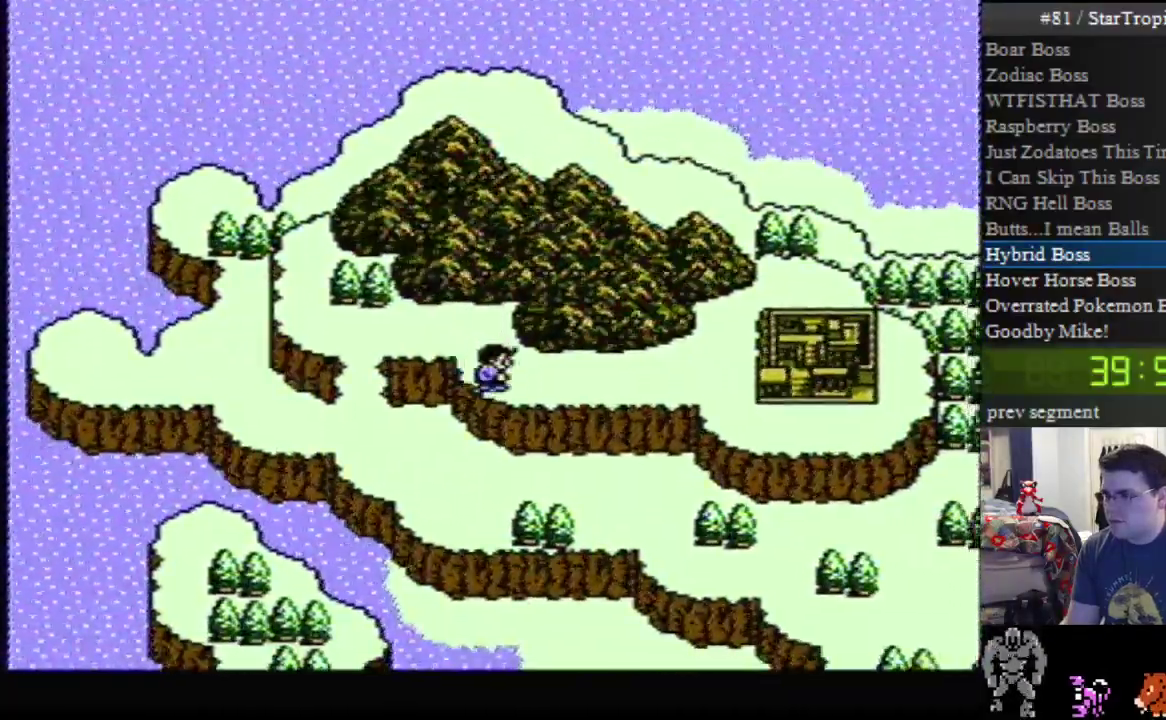
{"buttons": ["DPAD_RIGHT"], "events": []}
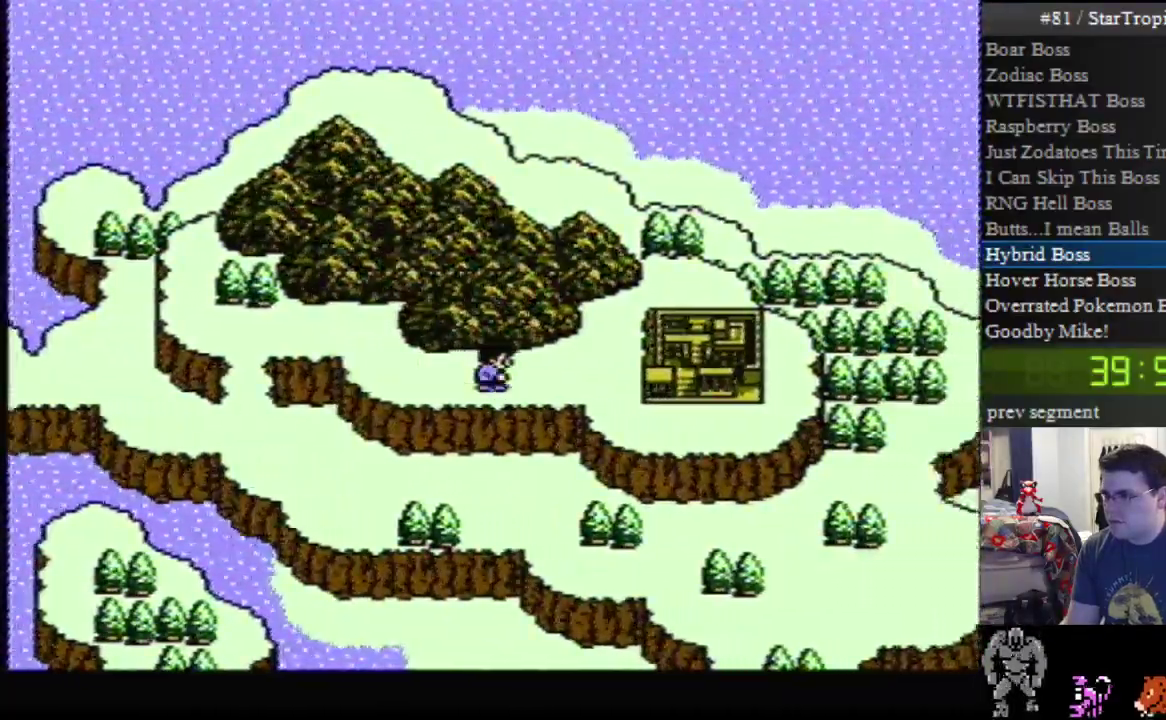
{"buttons": ["DPAD_RIGHT"], "events": []}
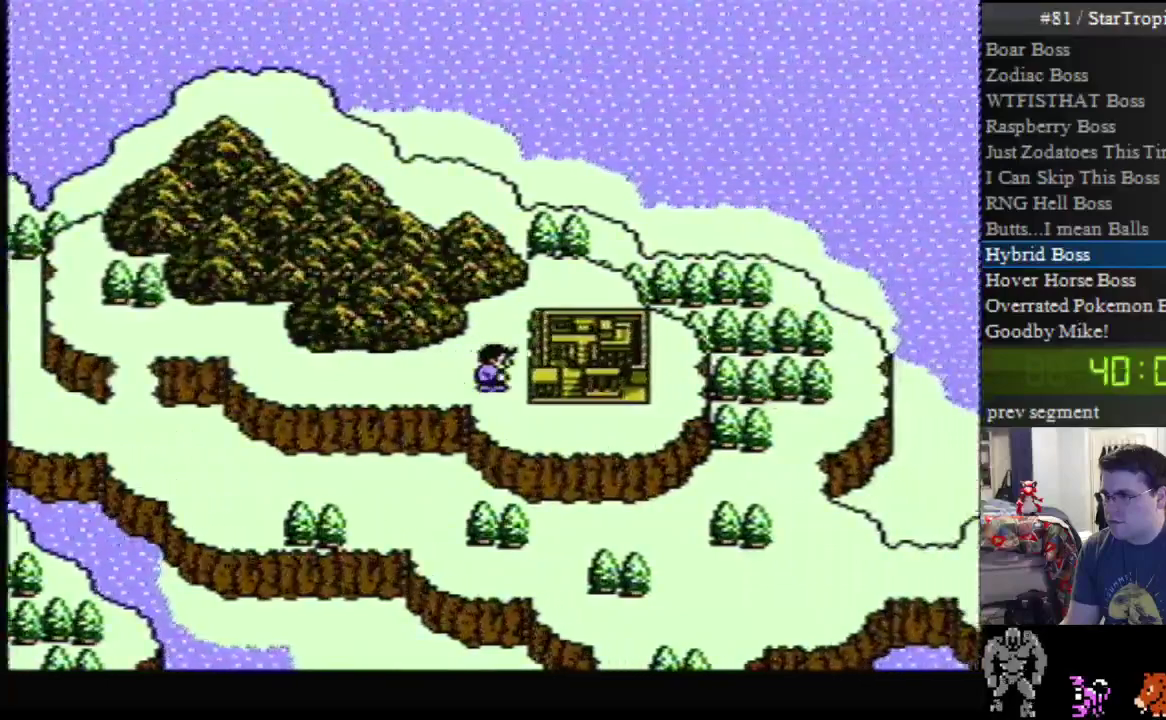
{"buttons": [], "events": [[100, "DPAD_RIGHT", "up"]]}
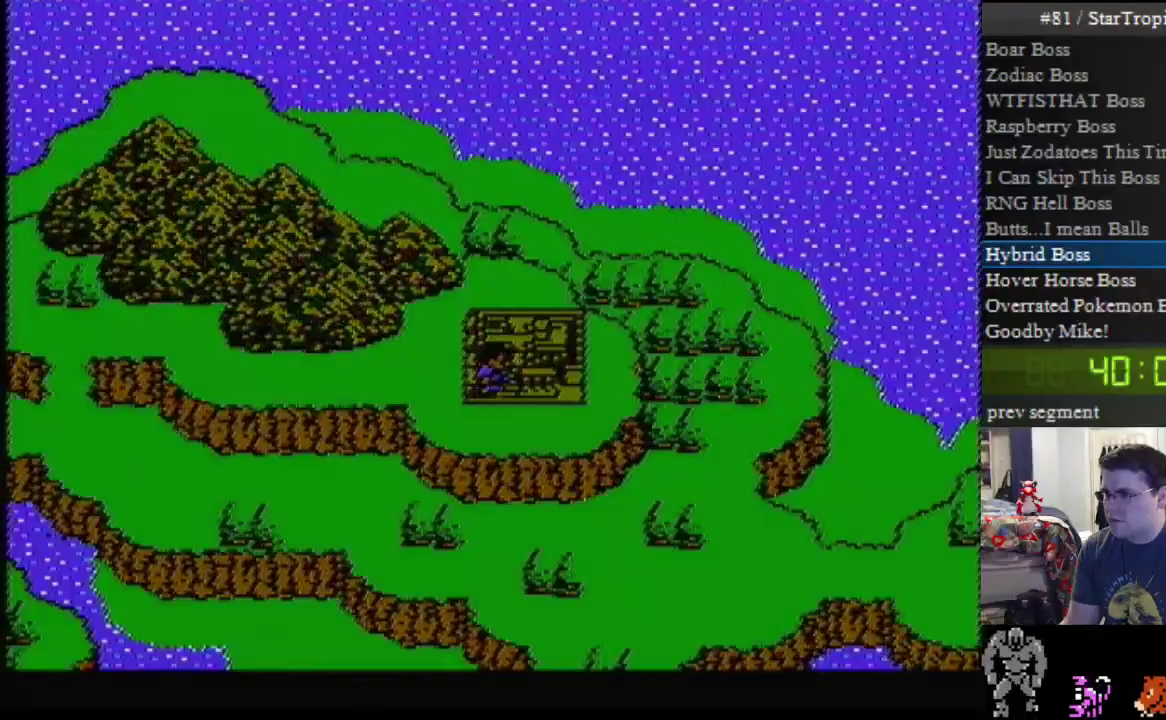
{"buttons": ["DPAD_UP", "DPAD_RIGHT"], "events": [[433, "DPAD_RIGHT", "down"], [500, "DPAD_UP", "down"]]}
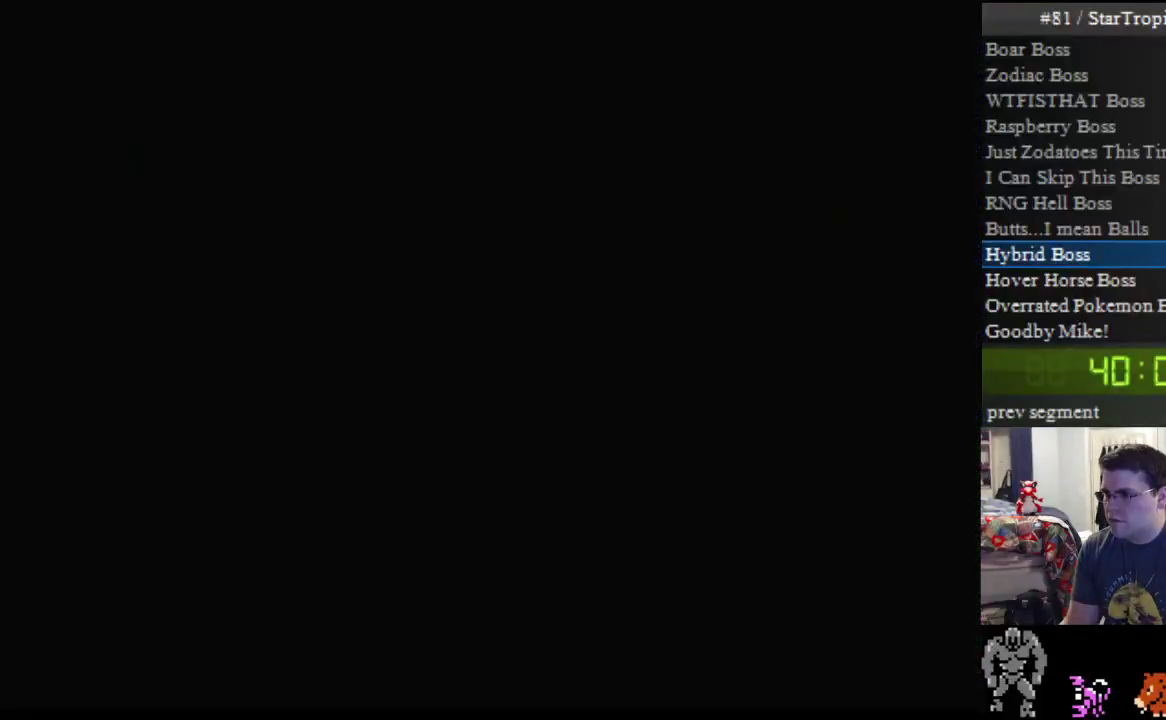
{"buttons": ["DPAD_UP"], "events": [[33, "DPAD_RIGHT", "up"], [100, "DPAD_UP", "up"], [150, "DPAD_RIGHT", "down"], [250, "DPAD_UP", "down"], [350, "DPAD_RIGHT", "up"]]}
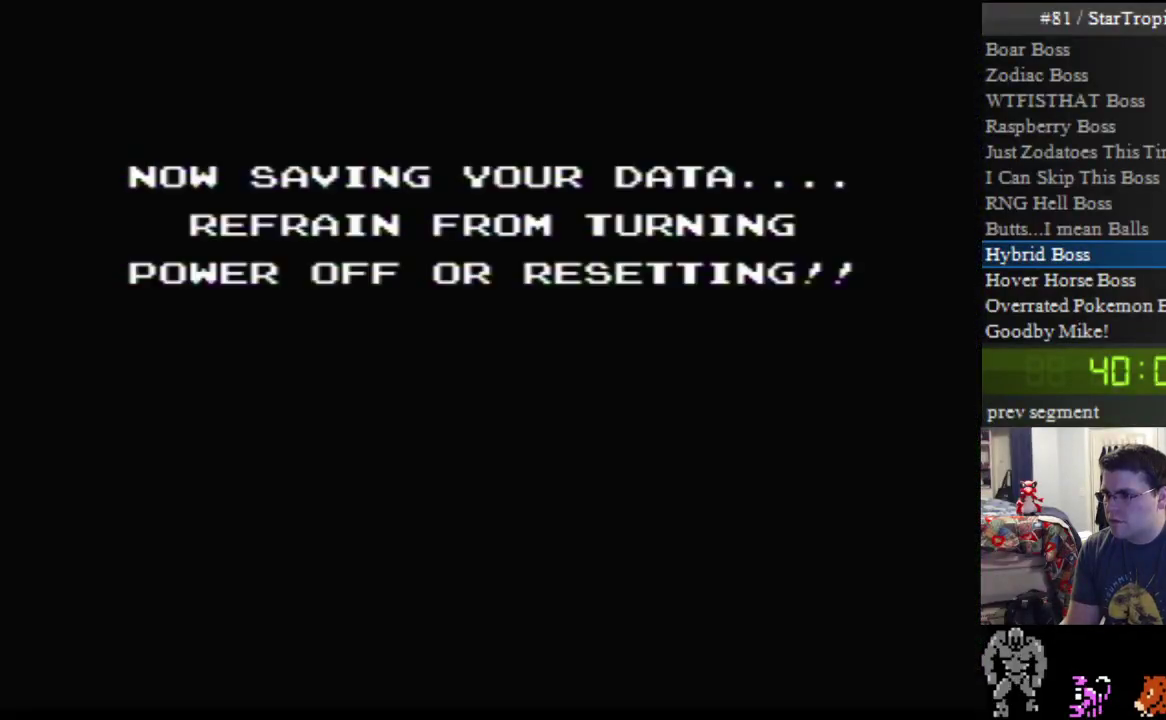
{"buttons": [], "events": [[33, "DPAD_RIGHT", "down"], [33, "DPAD_UP", "up"], [100, "DPAD_RIGHT", "up"]]}
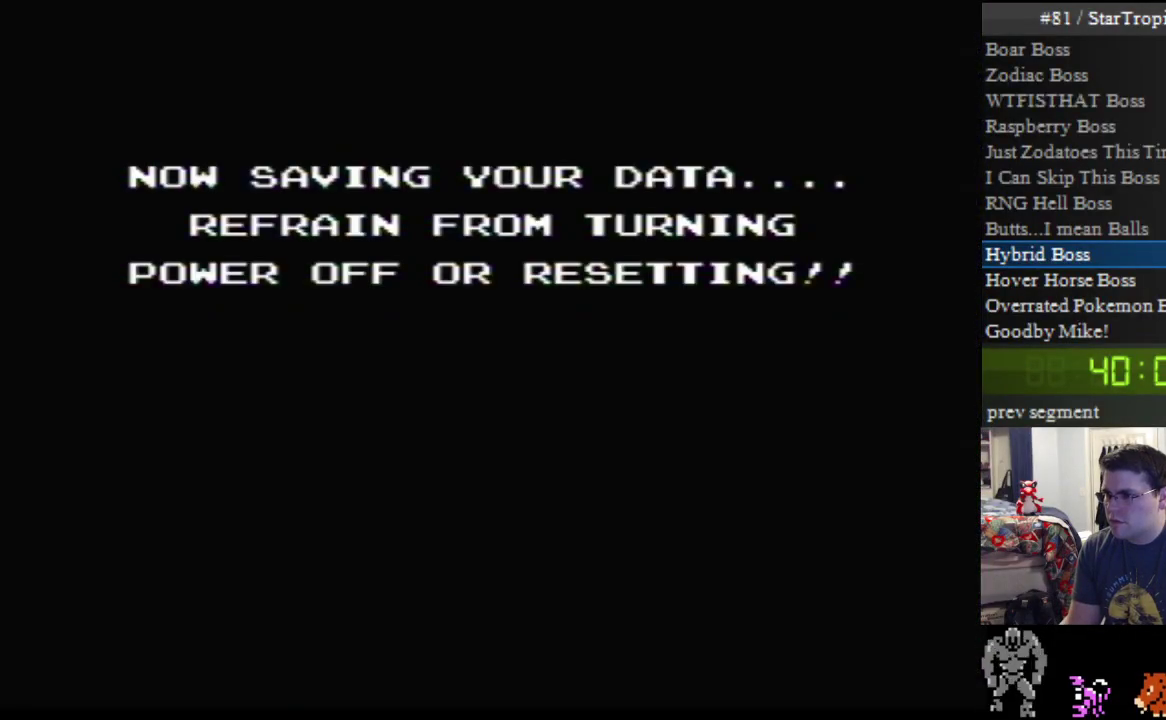
{"buttons": [], "events": []}
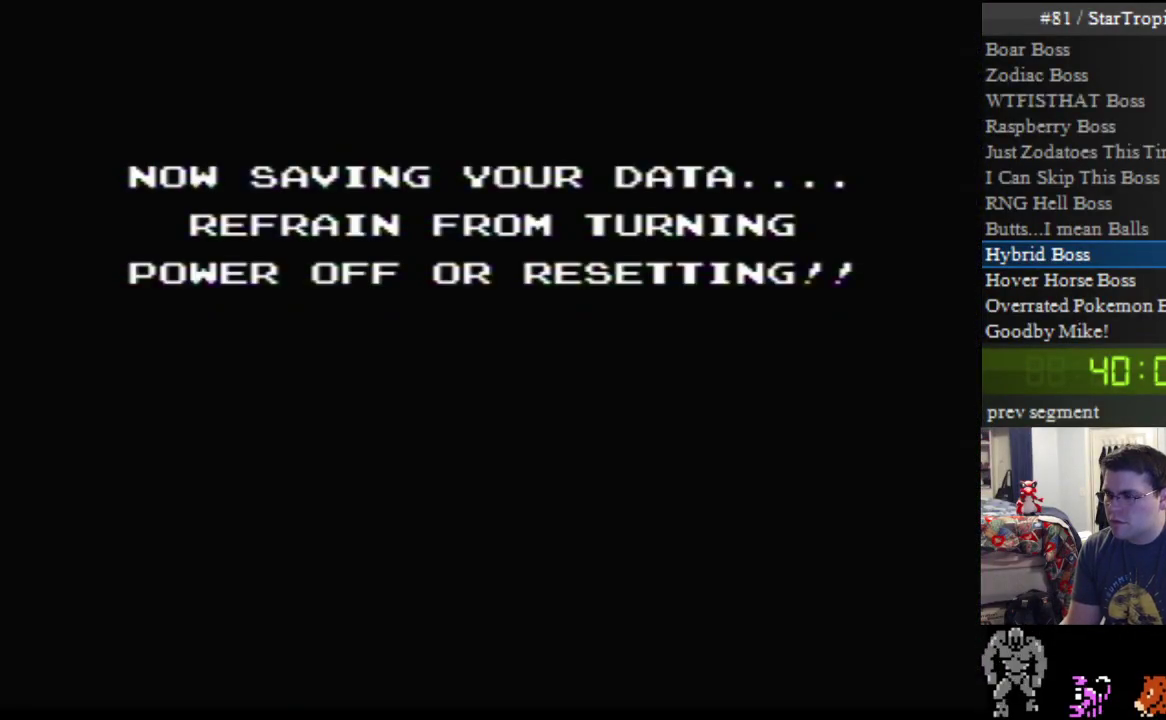
{"buttons": [], "events": []}
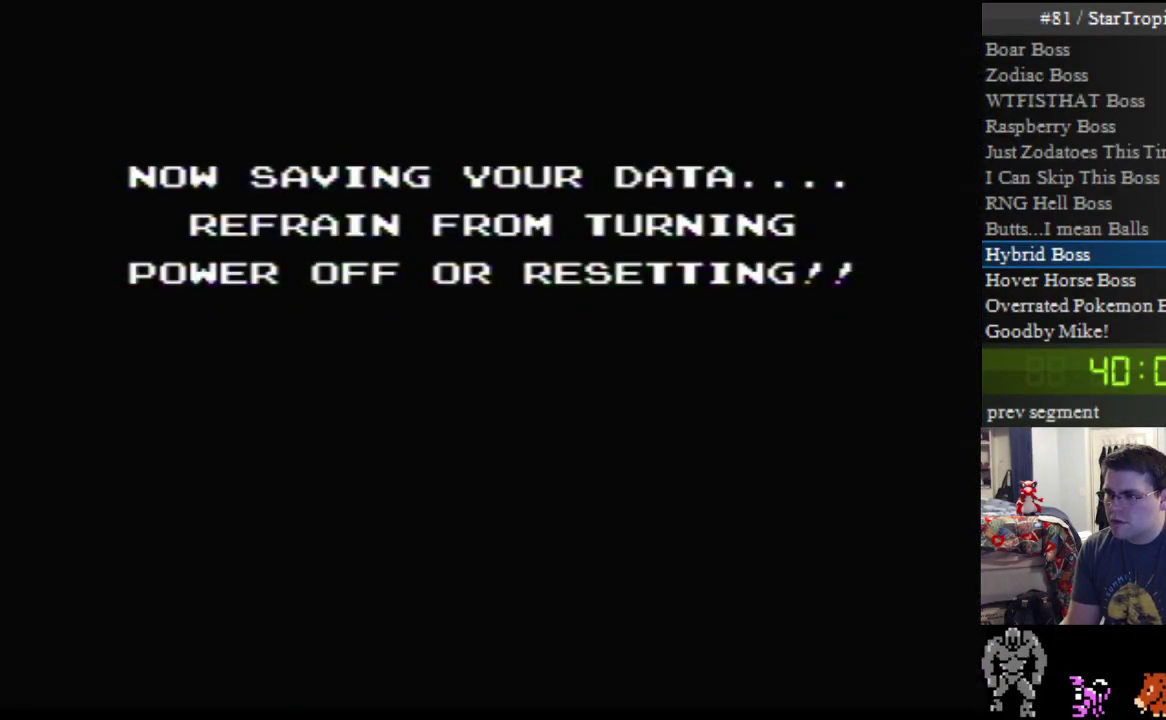
{"buttons": ["DPAD_UP"], "events": [[317, "DPAD_UP", "down"]]}